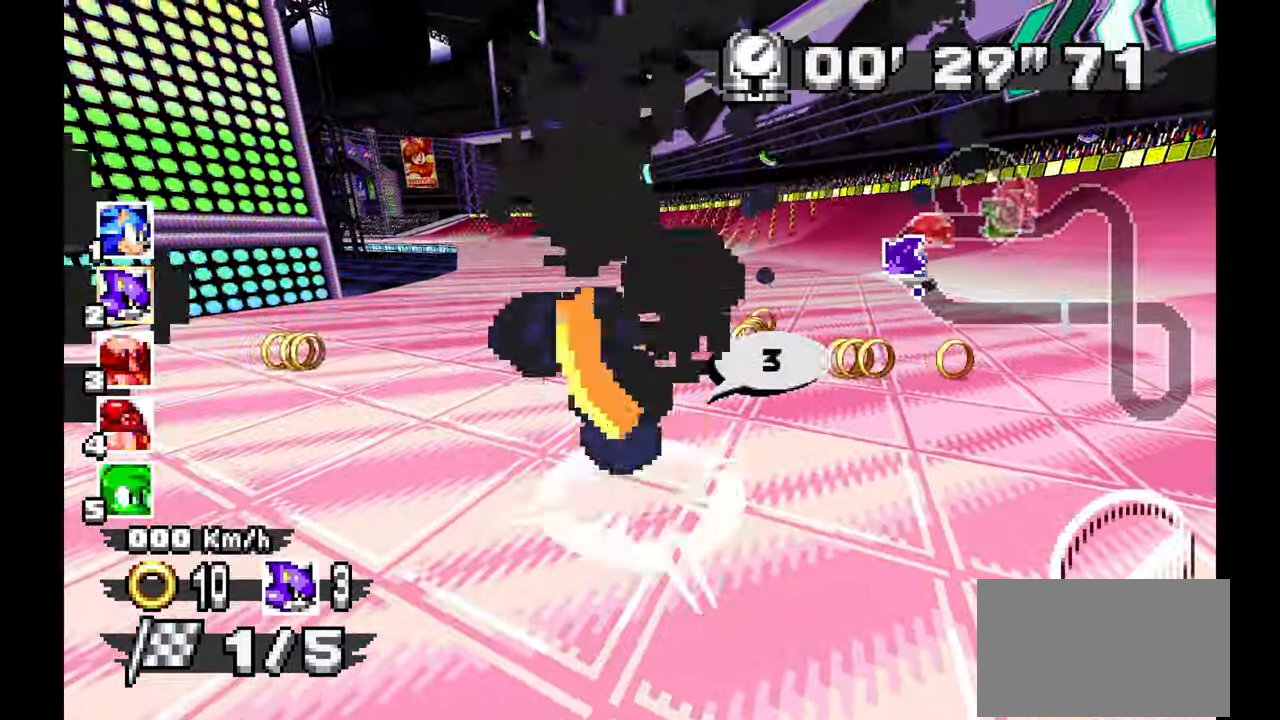
Gameplay with a controller; each line is a JSON object with the inputs held at the frame after it (dt_ms = milliseconds from this image to that frame). "events" lists button and stick changes between this image and that frame as [ms after this image, input, new state], when the widget could be followed in between. Not read: B HOME L1 L3 R3 START TOUCHPAD Y.
{"dt_ms": 500, "buttons": ["A", "C"], "left_stick": "right"}
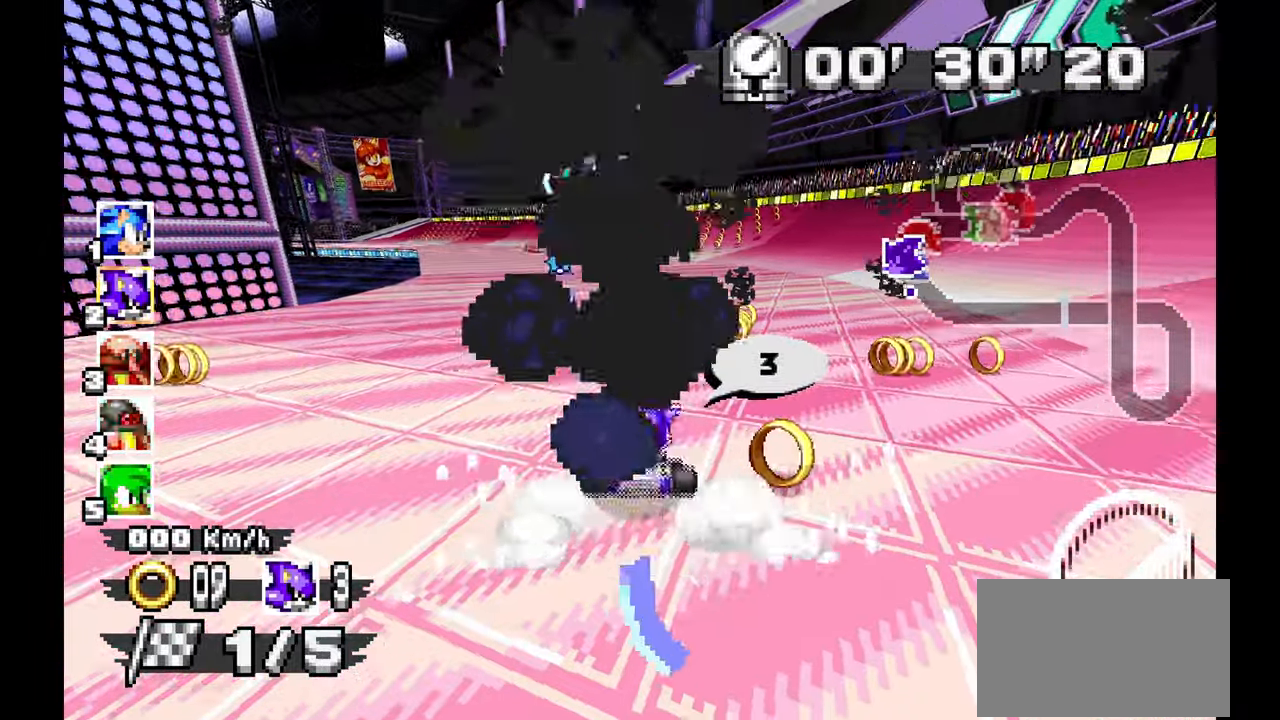
{"dt_ms": 500, "buttons": ["A", "C"], "left_stick": "center", "events": [[17, "left_stick", "center"], [300, "left_stick", "left"], [383, "left_stick", "center"]]}
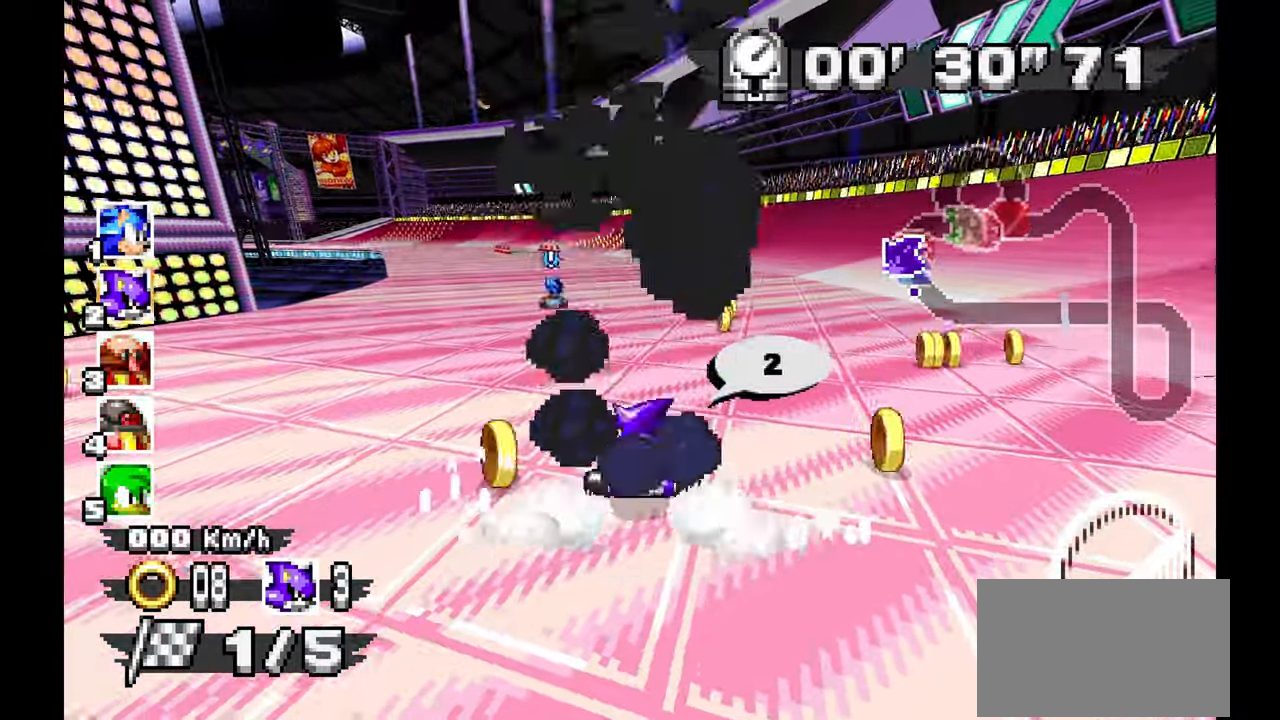
{"dt_ms": 500, "buttons": ["A", "C"], "left_stick": "center", "events": []}
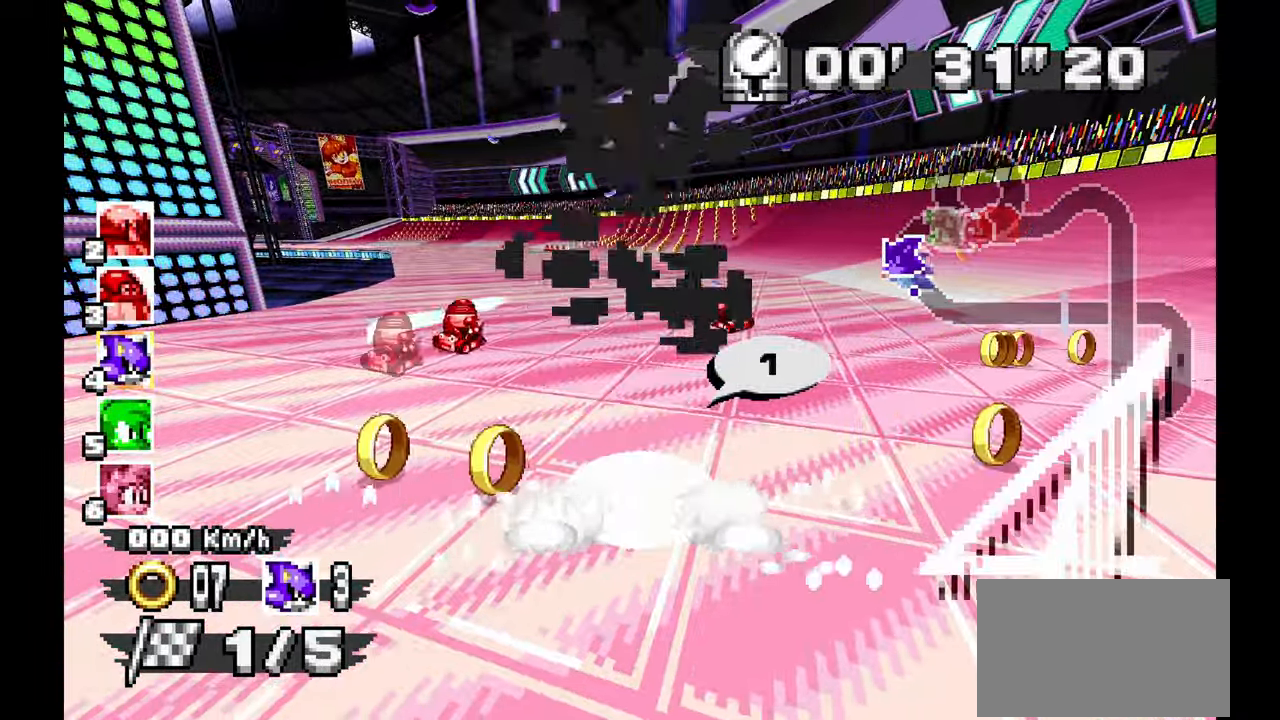
{"dt_ms": 500, "buttons": ["A"], "left_stick": "left", "events": [[250, "C", "up"], [500, "left_stick", "left"]]}
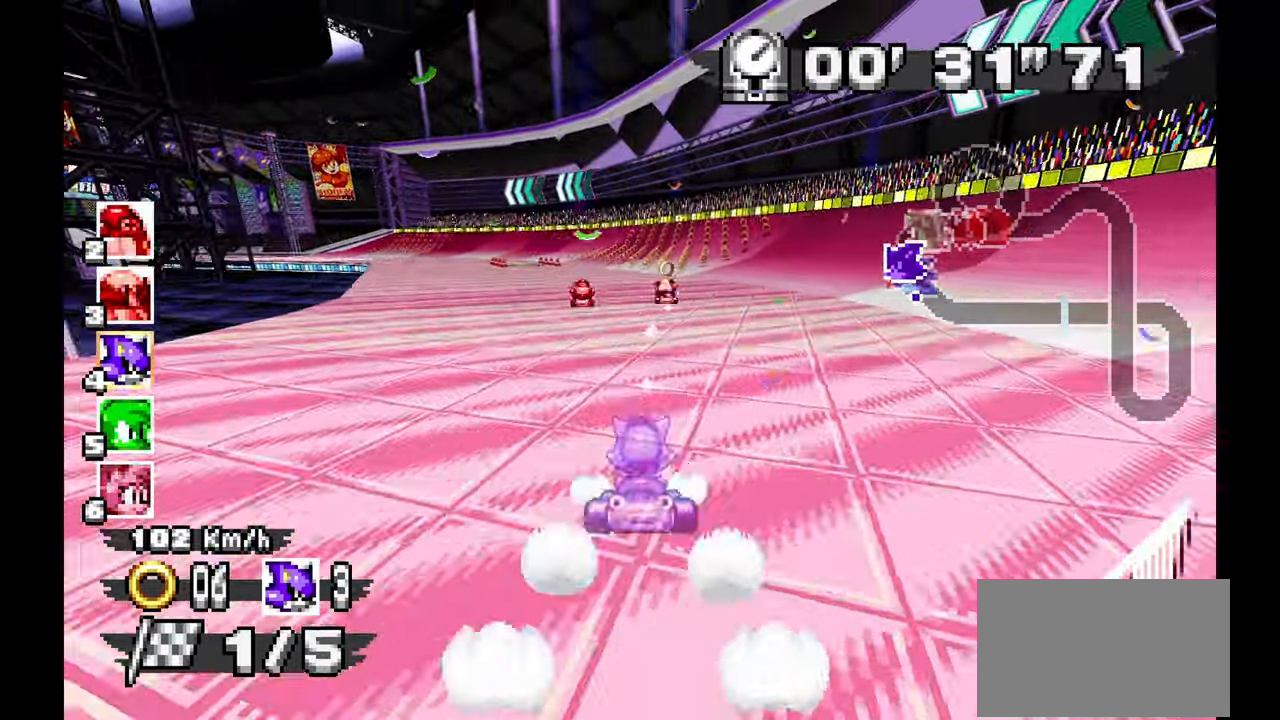
{"dt_ms": 500, "buttons": ["A"], "left_stick": "center", "events": [[283, "left_stick", "center"], [350, "left_stick", "left"], [433, "left_stick", "center"]]}
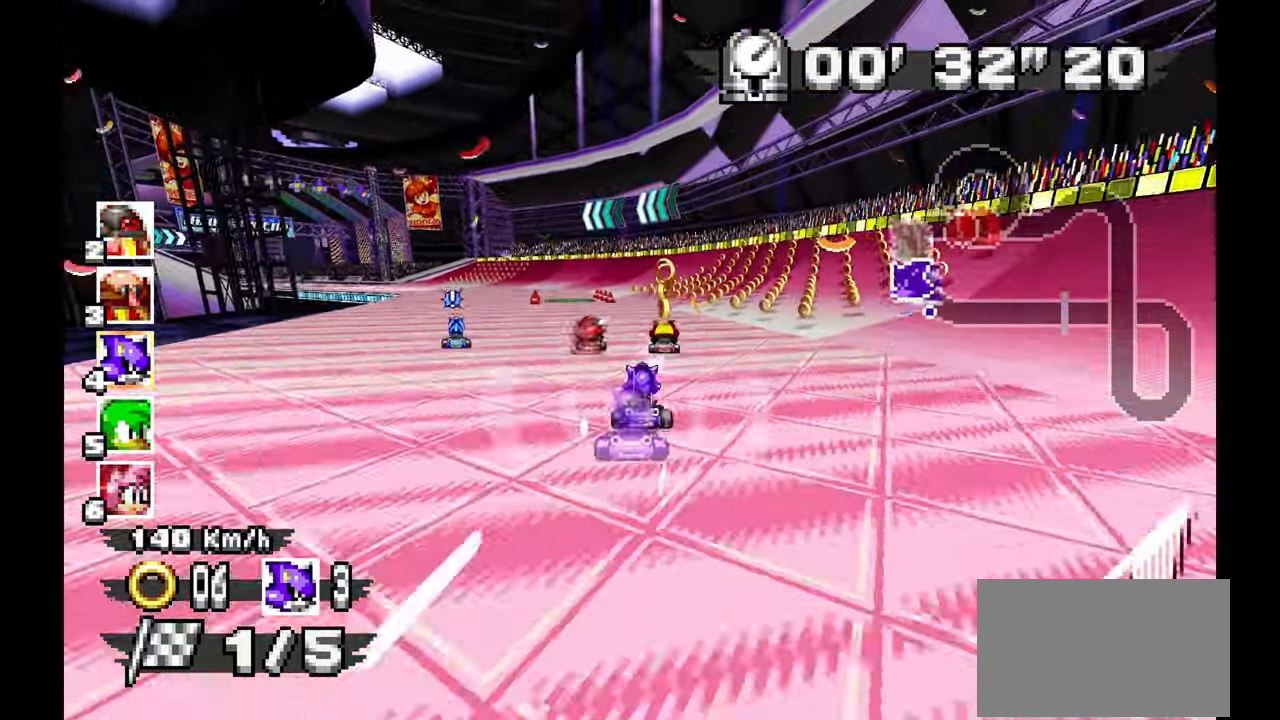
{"dt_ms": 500, "buttons": ["A"], "left_stick": "left", "events": [[33, "left_stick", "up-left"], [100, "left_stick", "left"]]}
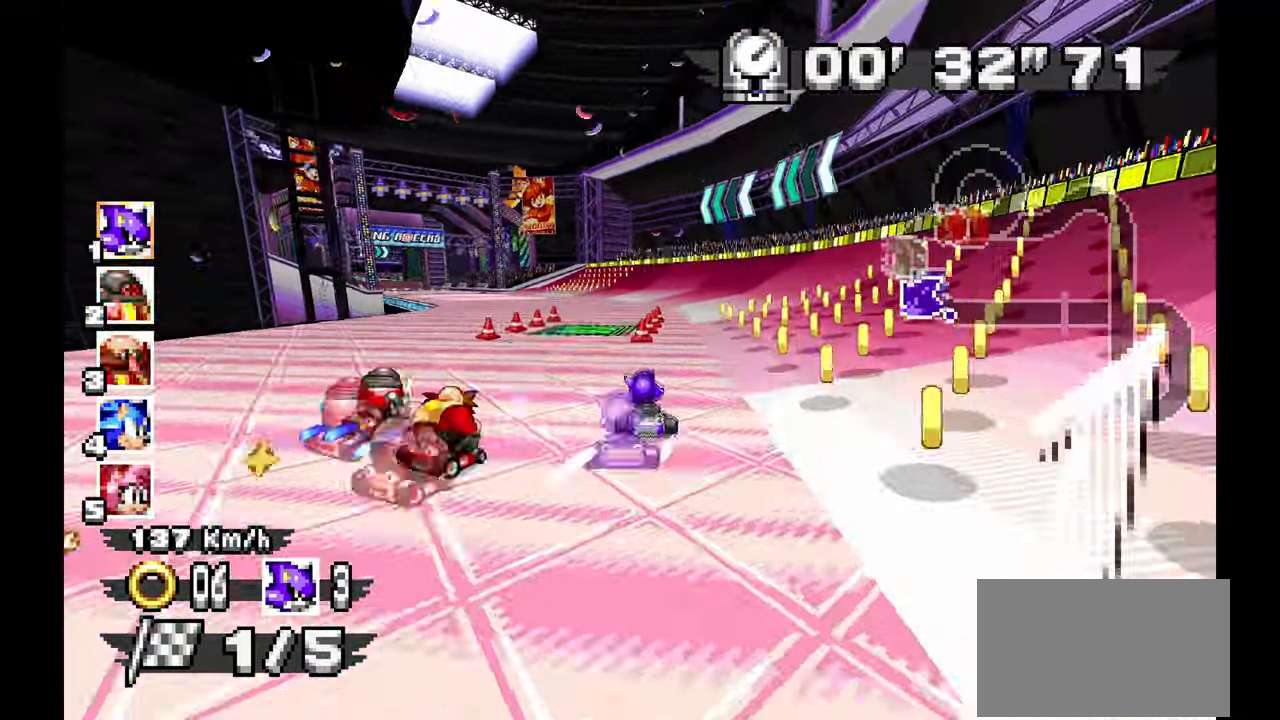
{"dt_ms": 500, "buttons": ["A"], "left_stick": "up-left", "events": [[167, "left_stick", "up-left"]]}
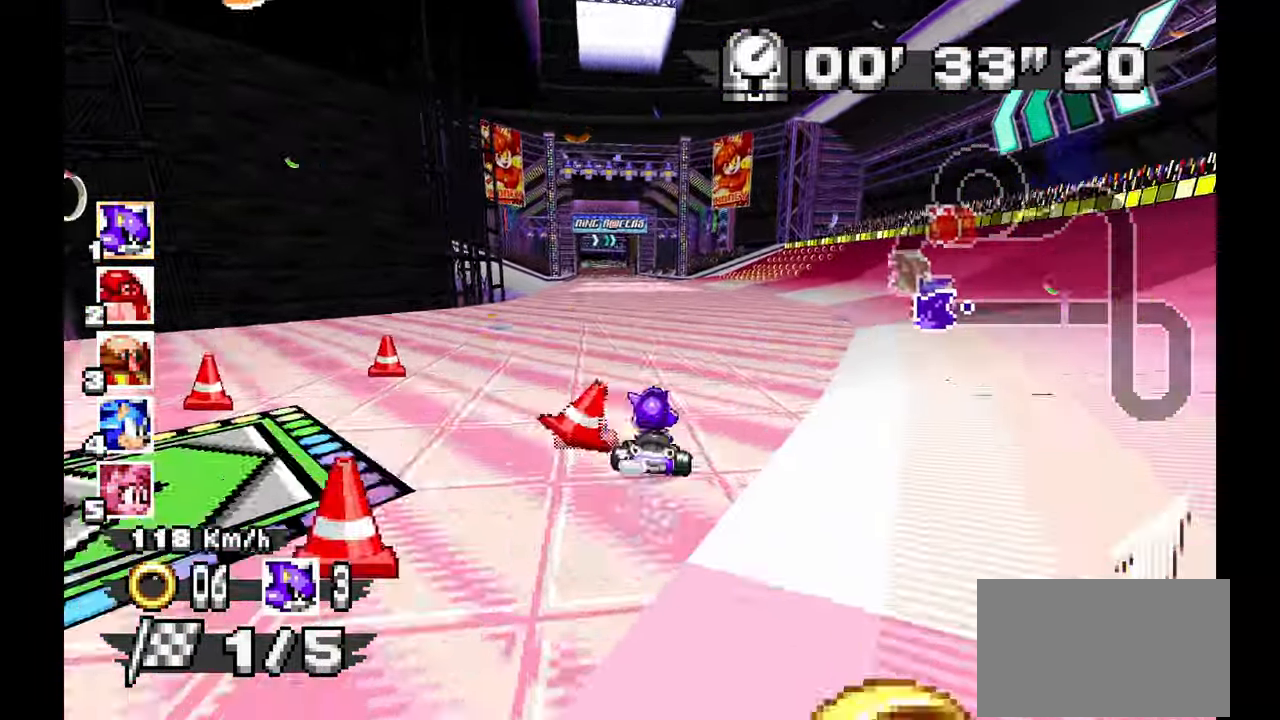
{"dt_ms": 500, "buttons": ["A"], "left_stick": "center"}
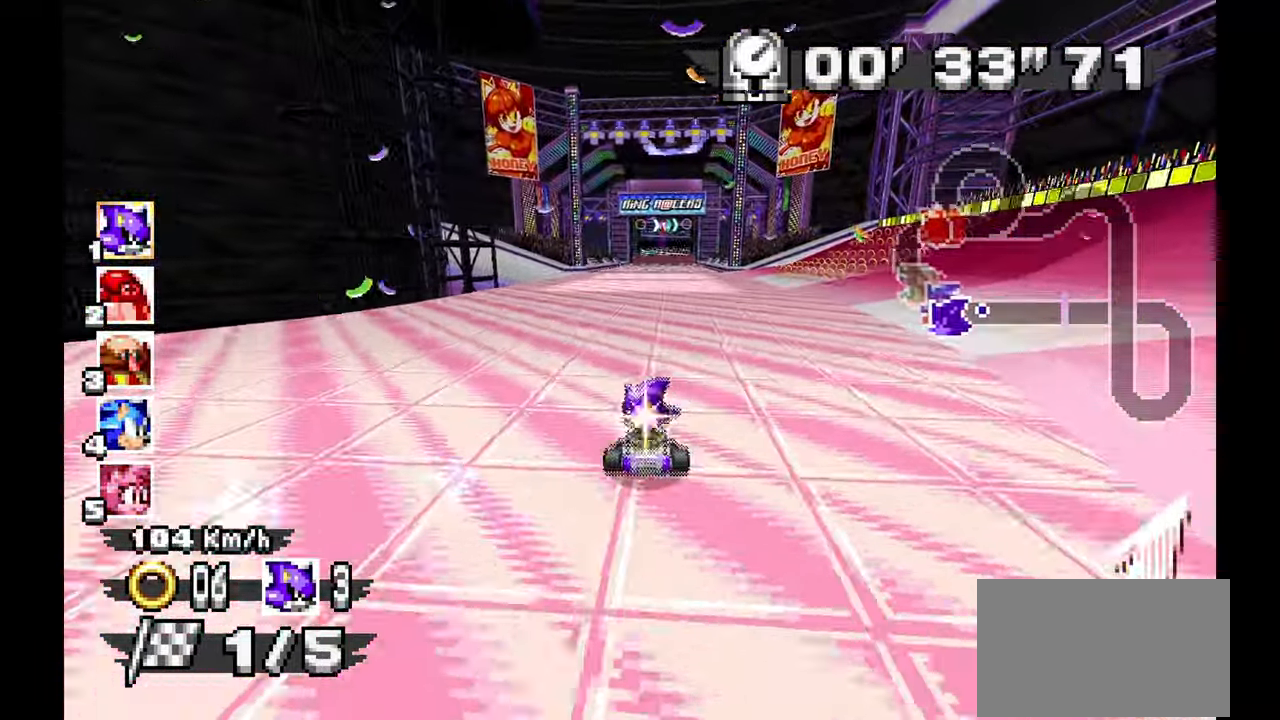
{"dt_ms": 500, "buttons": ["A"], "left_stick": "up-right", "events": [[317, "left_stick", "up-right"]]}
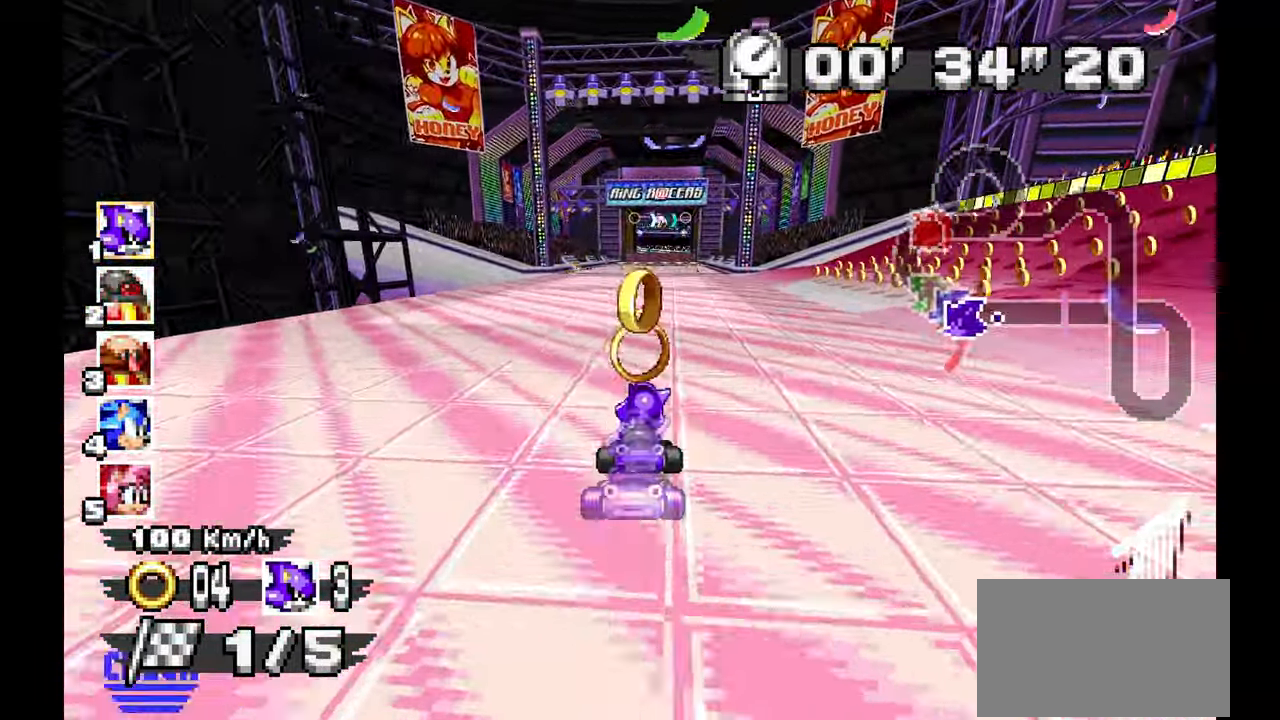
{"dt_ms": 500, "buttons": ["A"], "left_stick": "center", "events": [[17, "left_stick", "right"], [117, "left_stick", "center"]]}
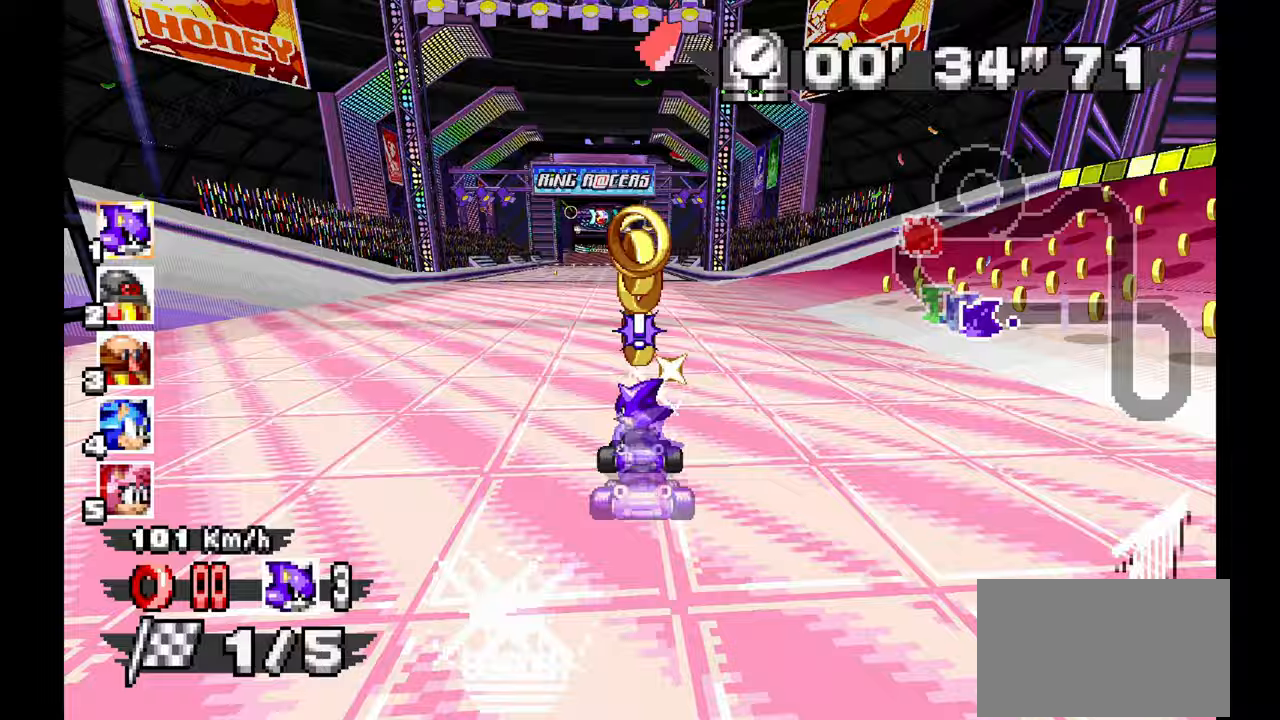
{"dt_ms": 500, "buttons": ["A"], "left_stick": "center", "events": [[133, "left_stick", "right"], [250, "left_stick", "center"]]}
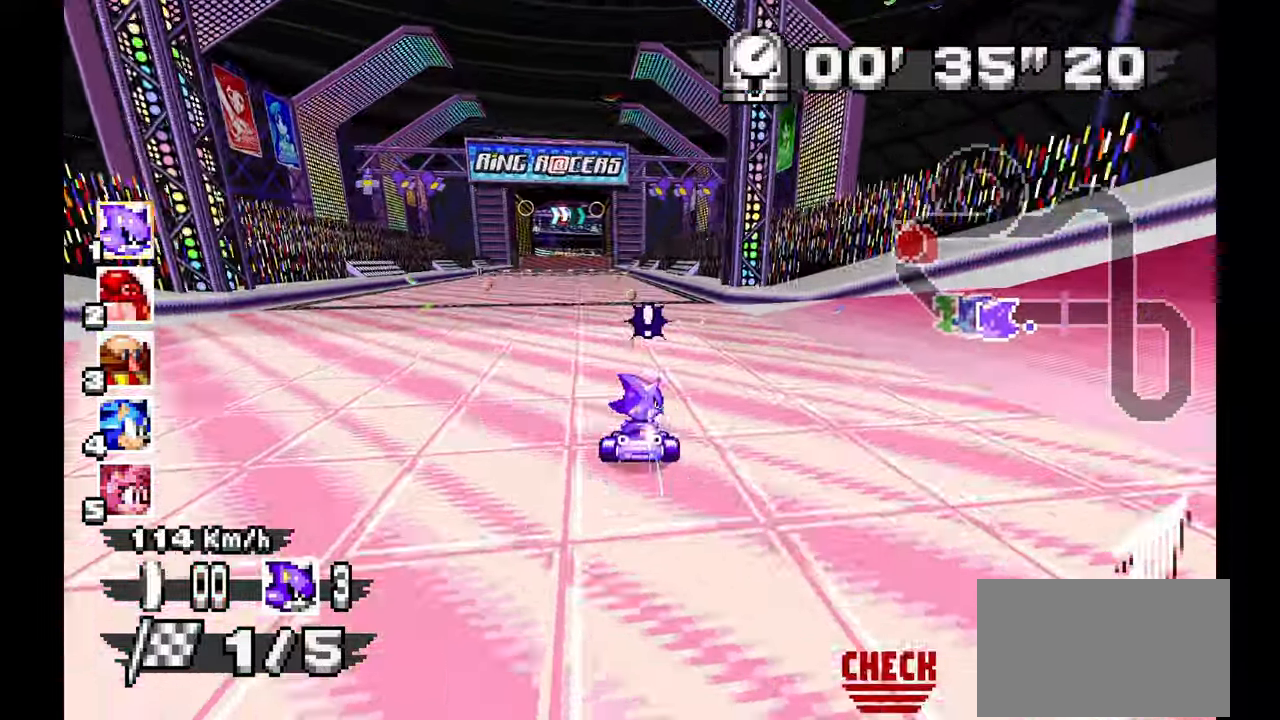
{"dt_ms": 500, "buttons": ["A"], "left_stick": "center", "events": [[50, "left_stick", "up-left"], [183, "left_stick", "center"]]}
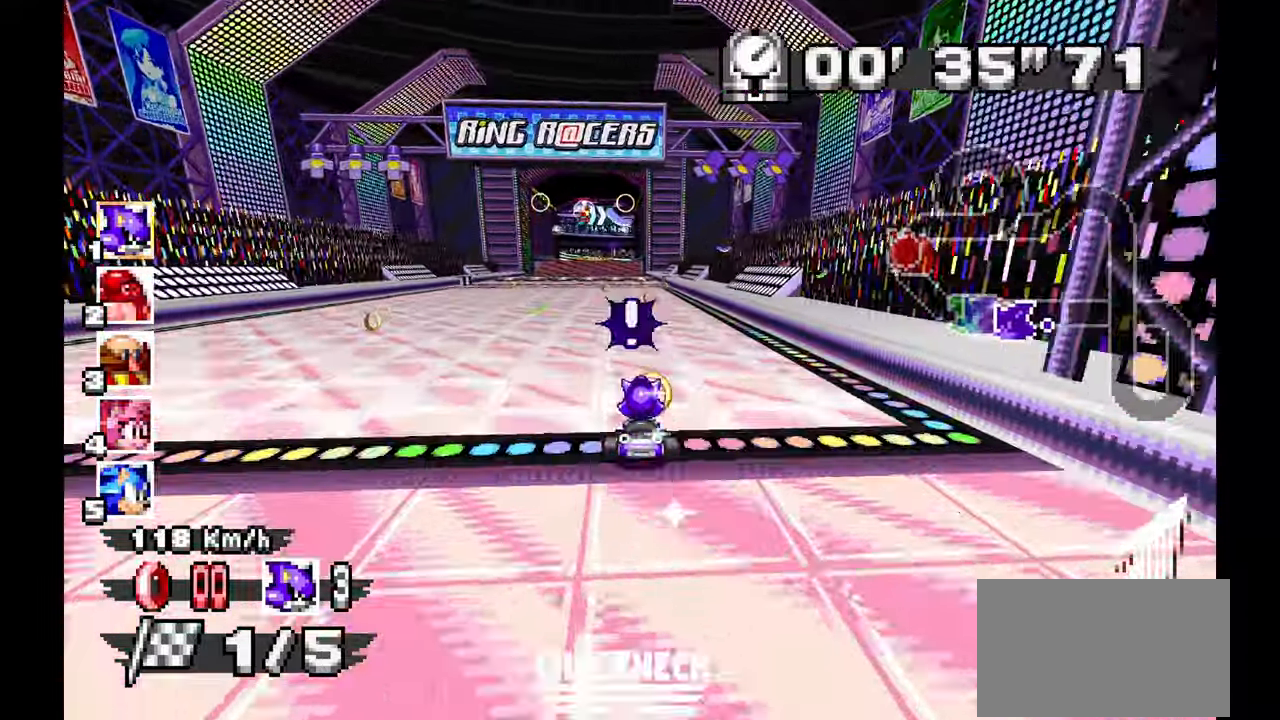
{"dt_ms": 1000, "buttons": ["A"], "left_stick": "up-left", "events": [[233, "left_stick", "up-left"], [417, "left_stick", "center"], [933, "left_stick", "up-left"]]}
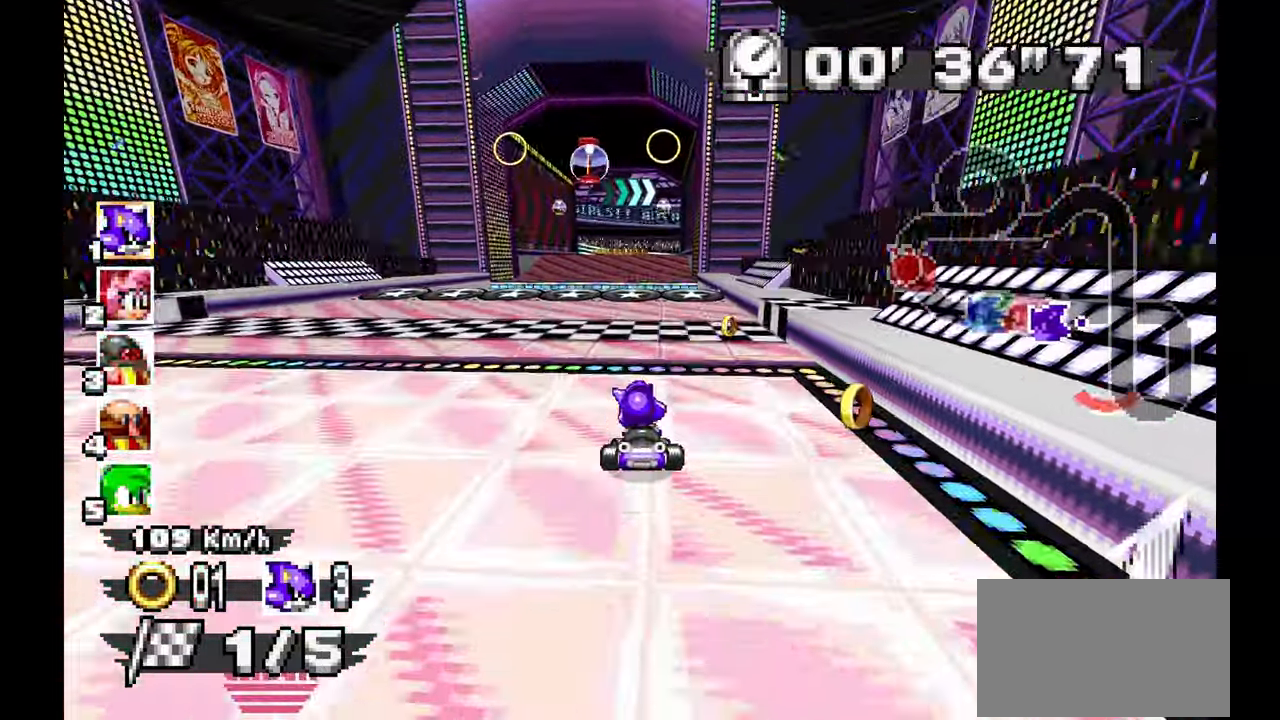
{"dt_ms": 500, "buttons": ["A"], "left_stick": "center", "events": [[50, "left_stick", "center"], [350, "left_stick", "right"], [400, "left_stick", "center"]]}
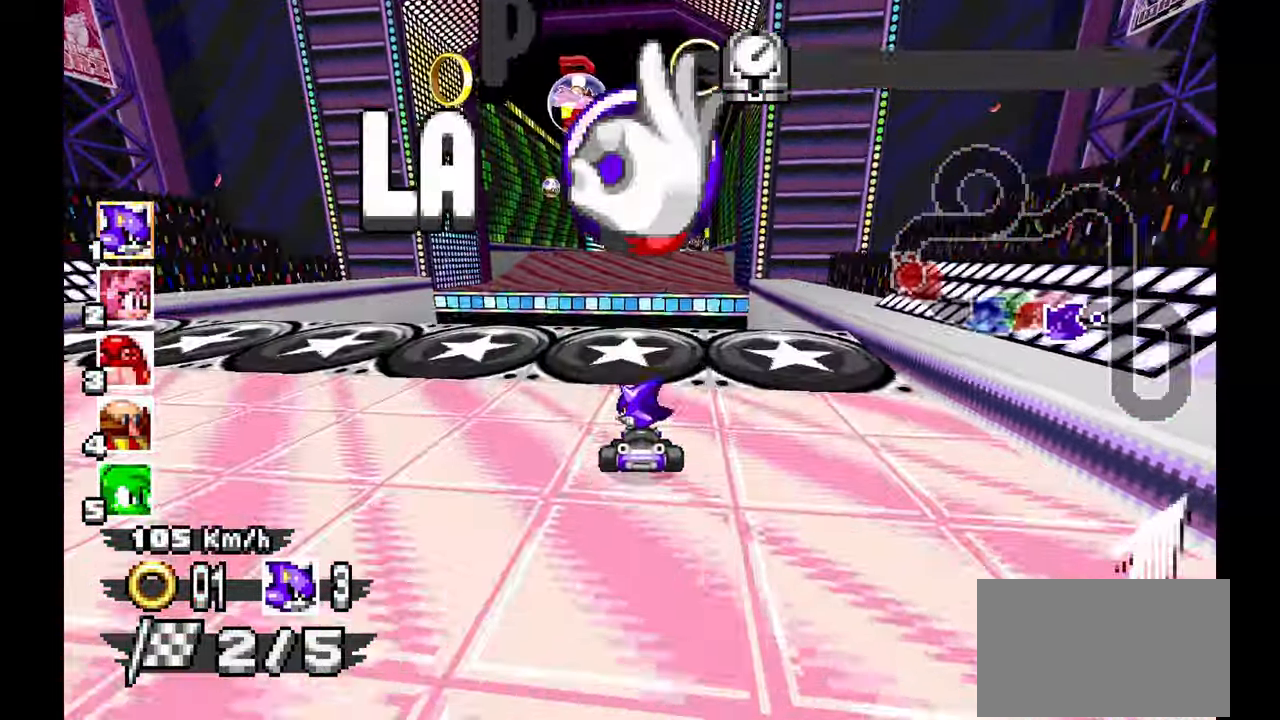
{"dt_ms": 500, "buttons": [], "left_stick": "center", "events": [[250, "left_stick", "right"], [300, "A", "up"], [333, "left_stick", "center"]]}
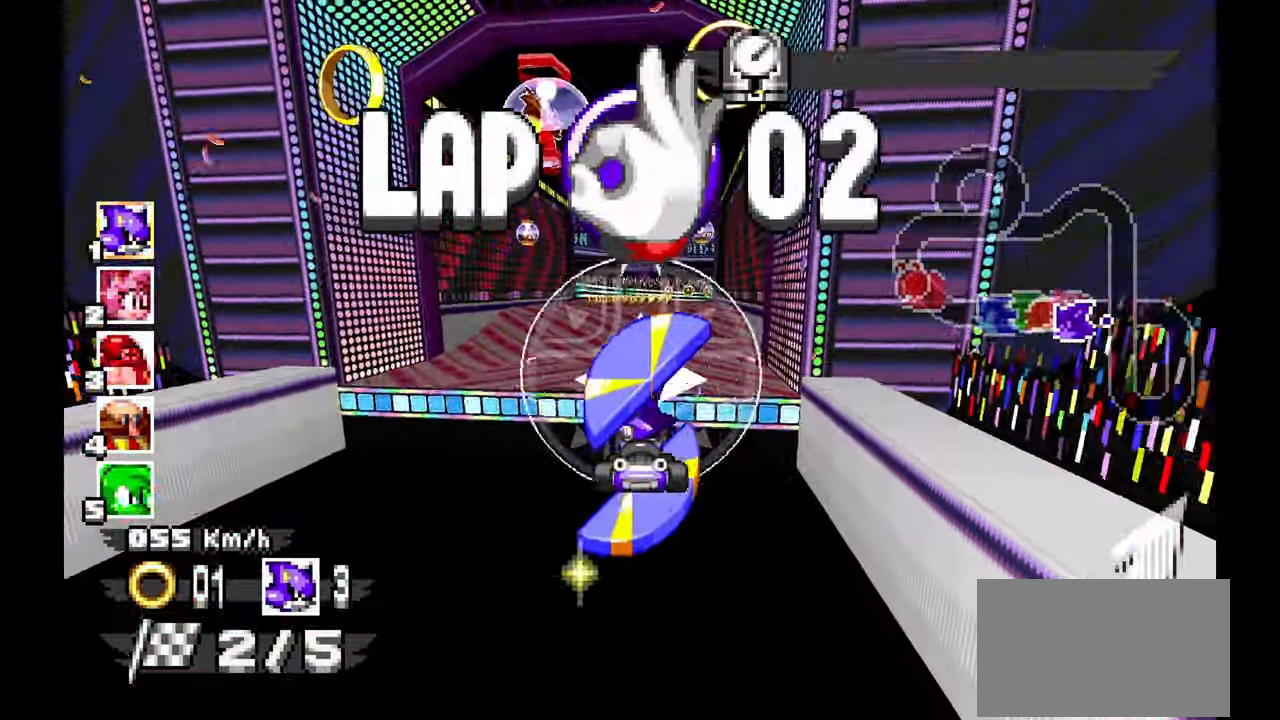
{"dt_ms": 500, "buttons": ["A"], "left_stick": "up", "events": [[200, "left_stick", "up"], [233, "A", "down"]]}
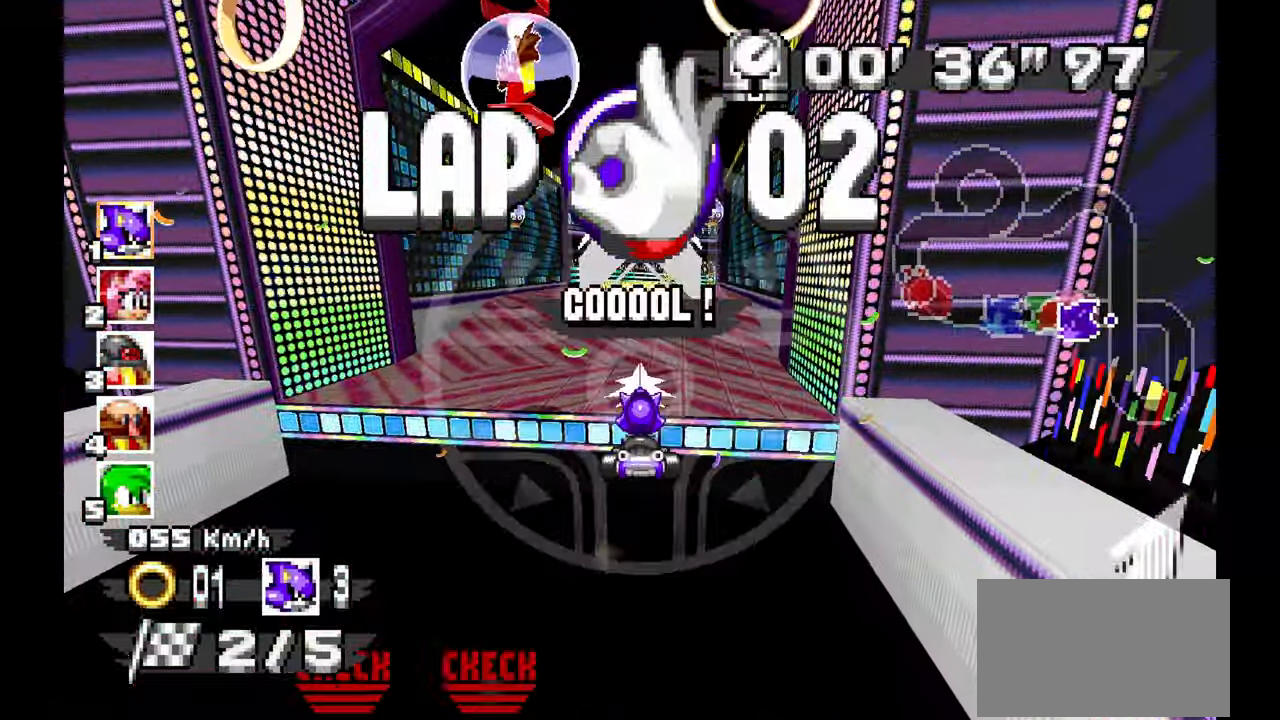
{"dt_ms": 500, "buttons": ["A"], "left_stick": "up-right", "events": [[300, "left_stick", "center"], [417, "left_stick", "up-right"]]}
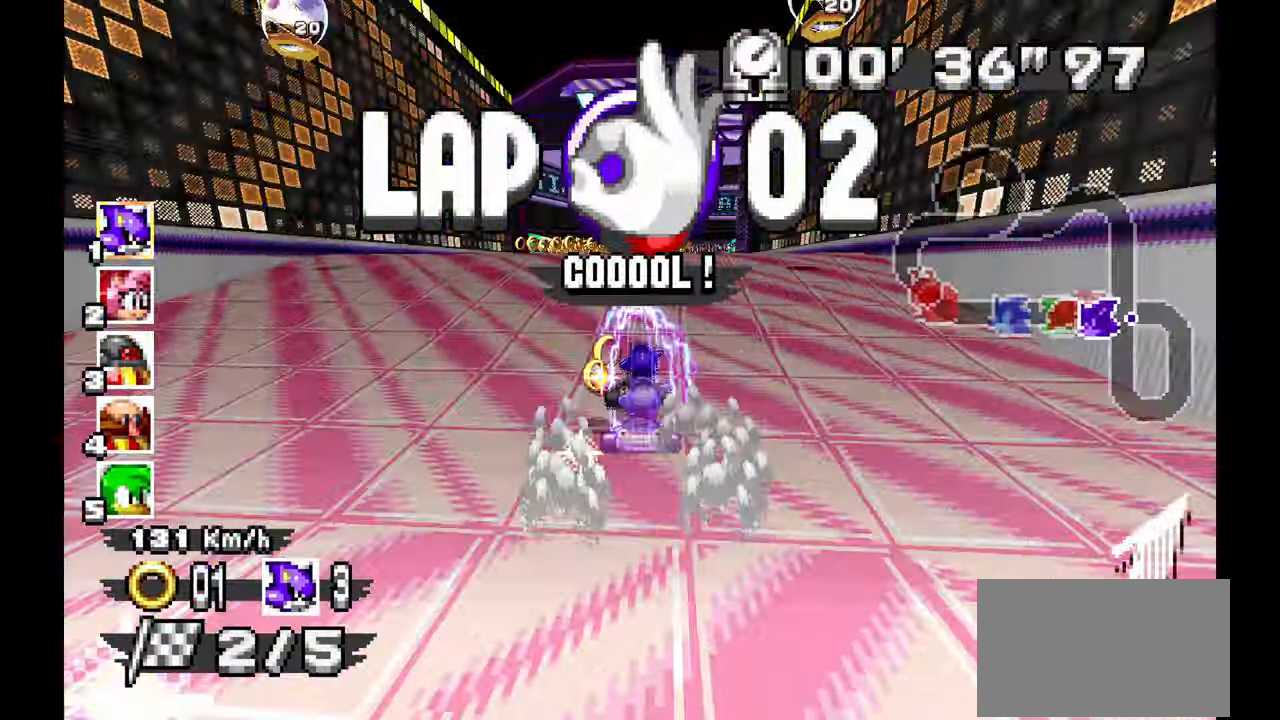
{"dt_ms": 500, "buttons": ["A", "R1"], "left_stick": "up-right", "events": [[33, "R1", "down"], [250, "left_stick", "center"], [333, "left_stick", "up-right"]]}
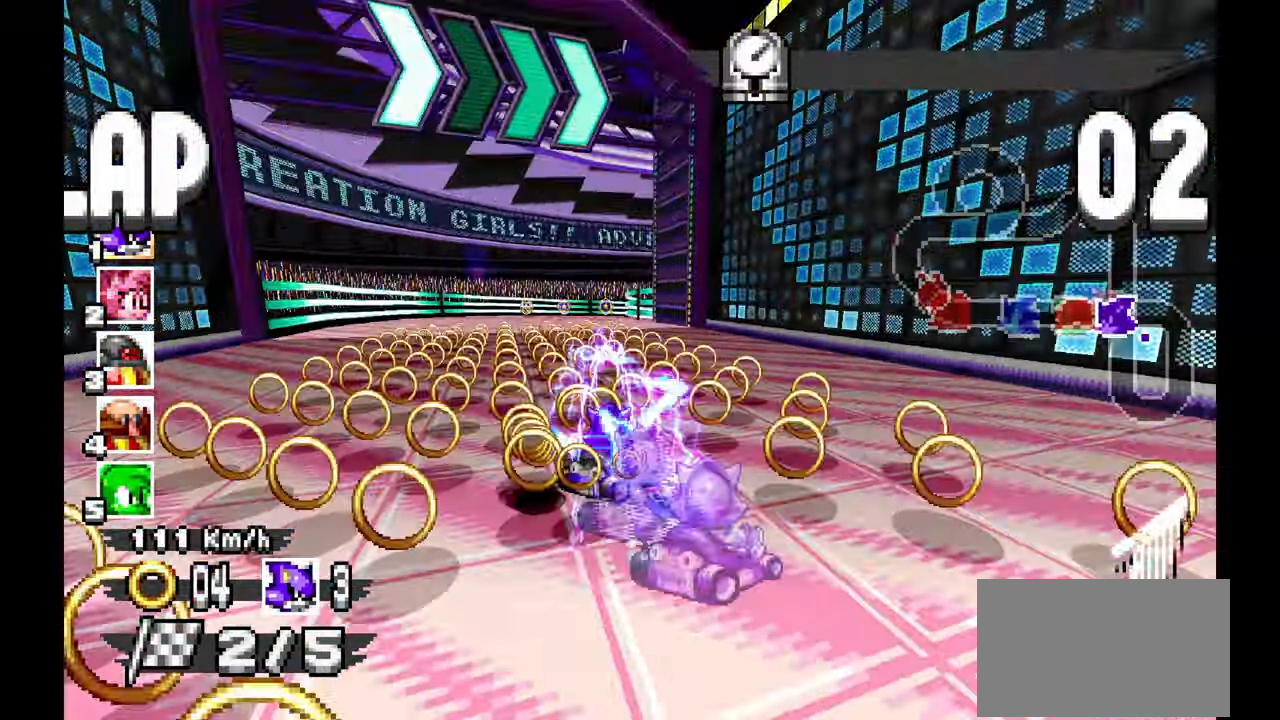
{"dt_ms": 500, "buttons": ["A", "R1"], "left_stick": "up-left", "events": [[150, "left_stick", "center"], [233, "left_stick", "up-left"]]}
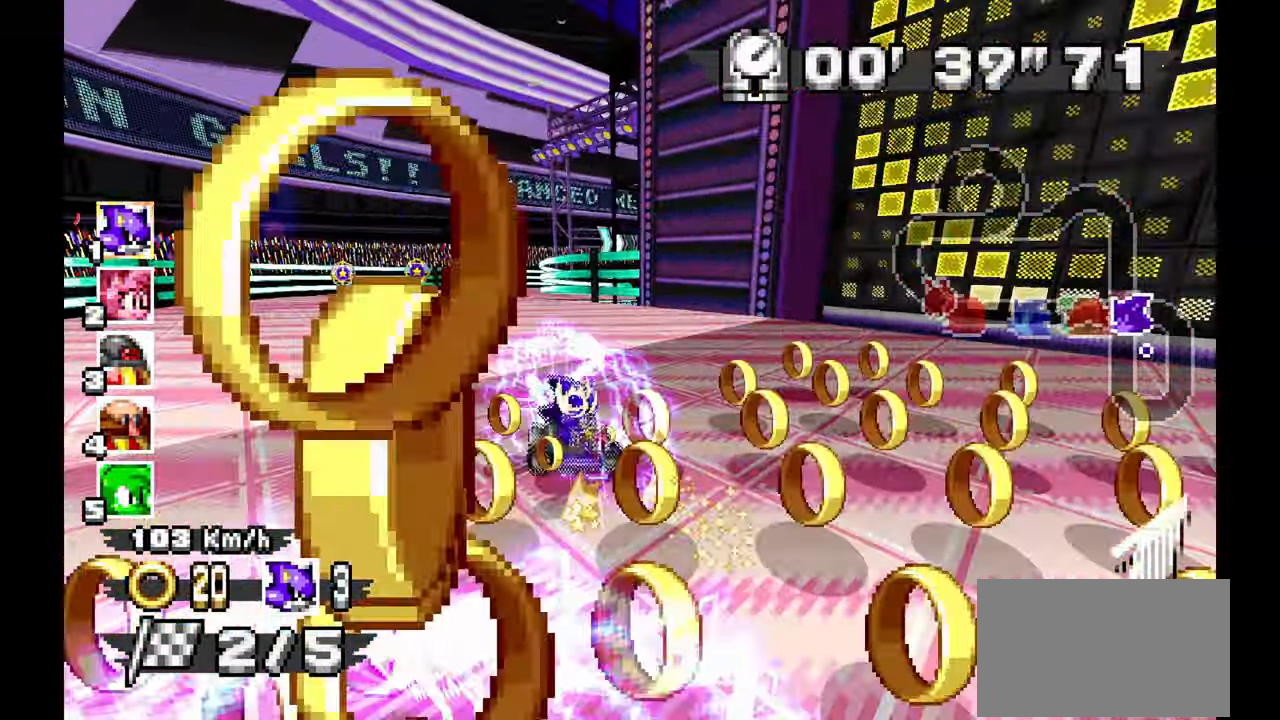
{"dt_ms": 500, "buttons": ["A", "R1"], "left_stick": "up-left", "events": []}
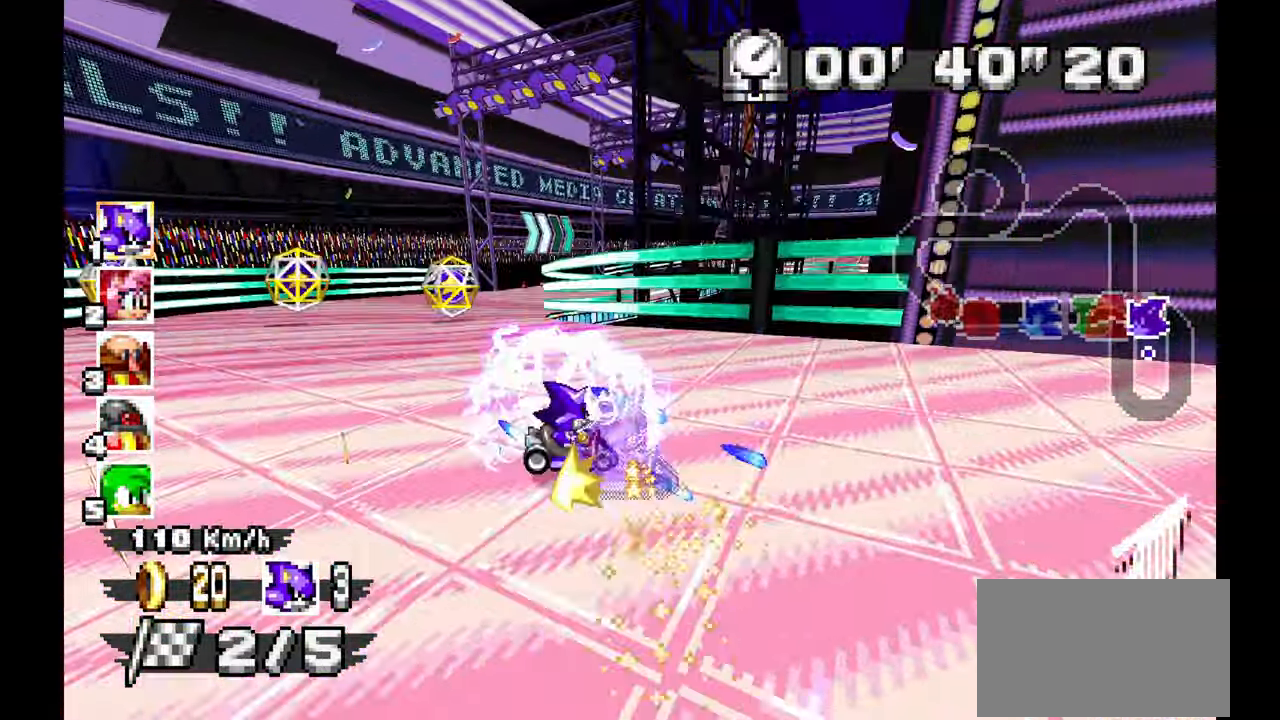
{"dt_ms": 500, "buttons": ["A", "R1"], "left_stick": "up-left", "events": []}